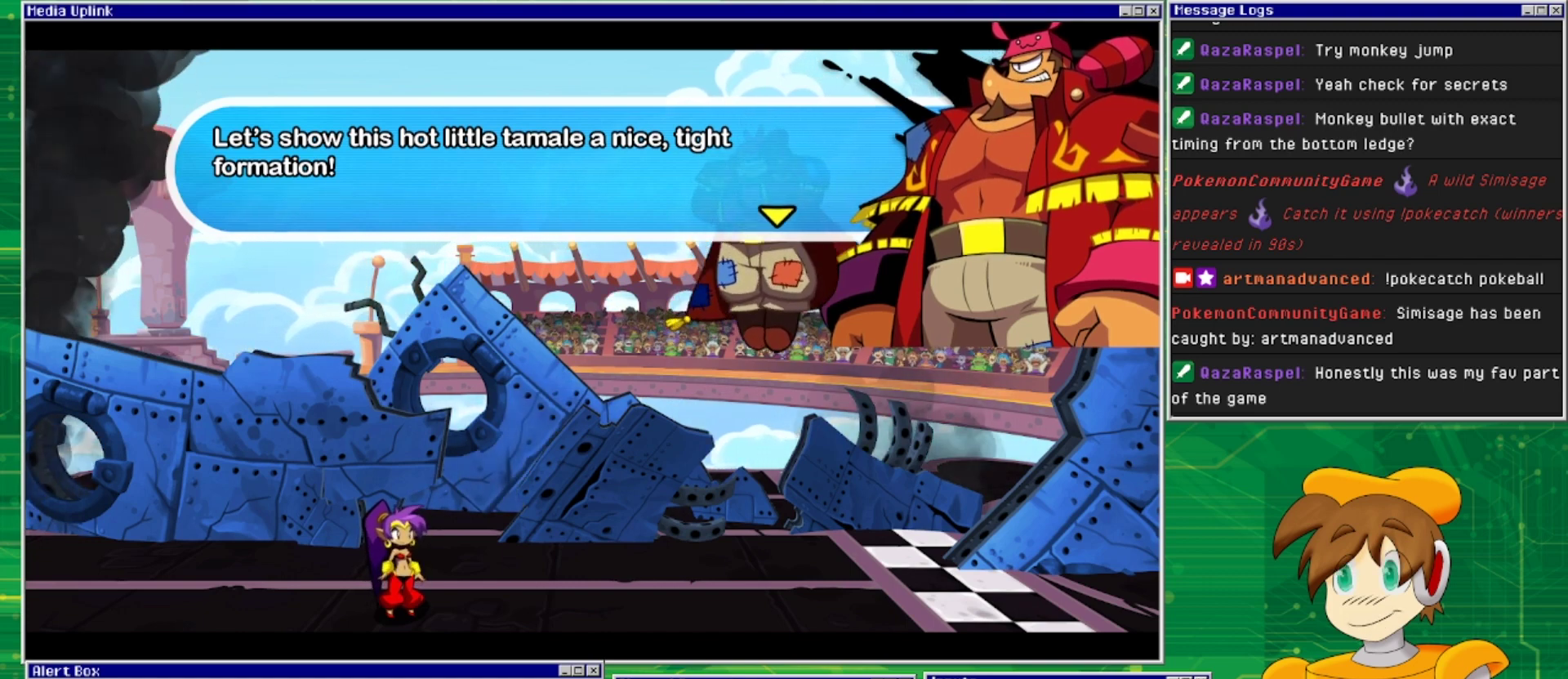
Gameplay with a controller (PlayStation layout); each line is a JSON object with the inputs held at the frame after it. "events" lists button and stick changes between this image and that frame as [ms after this image, input, new state], when the widget could be followed in between. Not read: L2 L3 R2 R3 left_stick right_stick.
{"buttons": [], "events": [[333, "CROSS", "down"], [467, "CROSS", "up"]]}
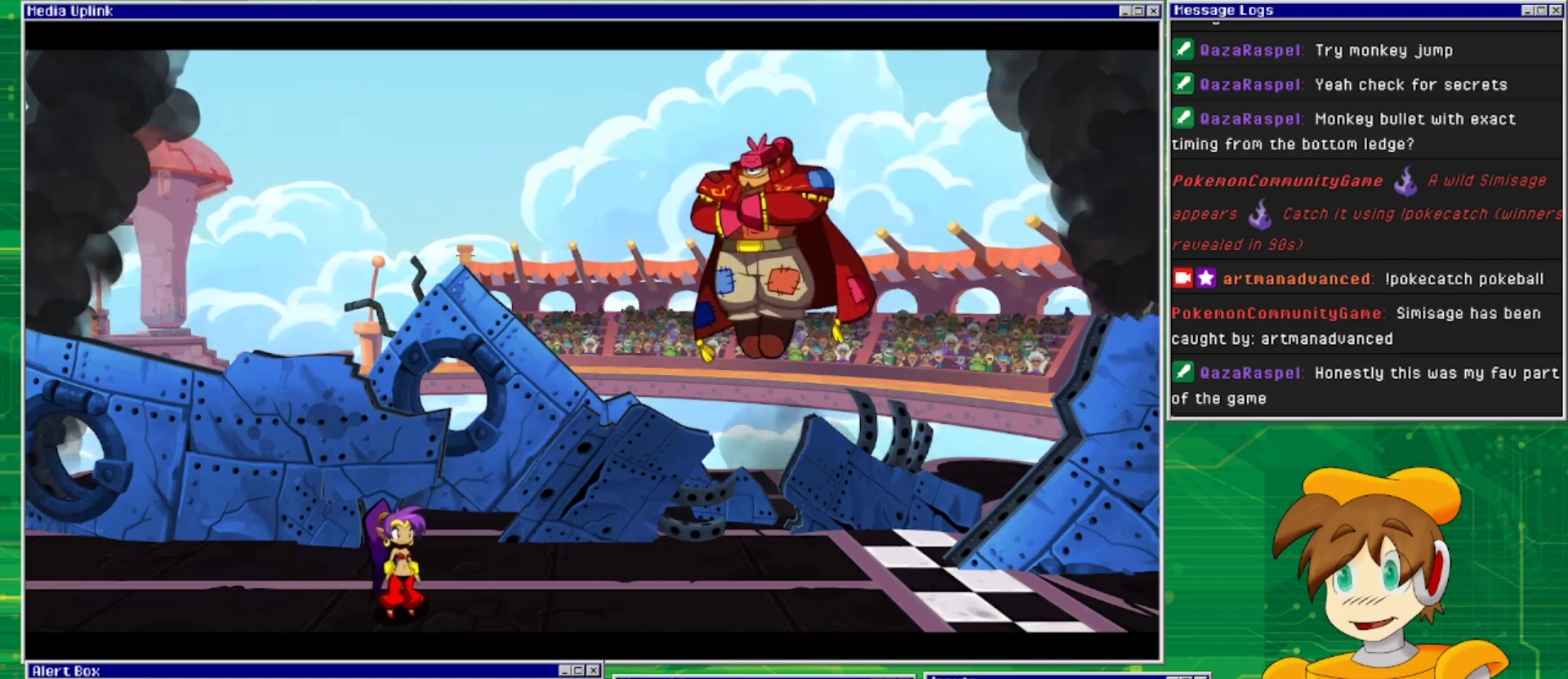
{"buttons": [], "events": []}
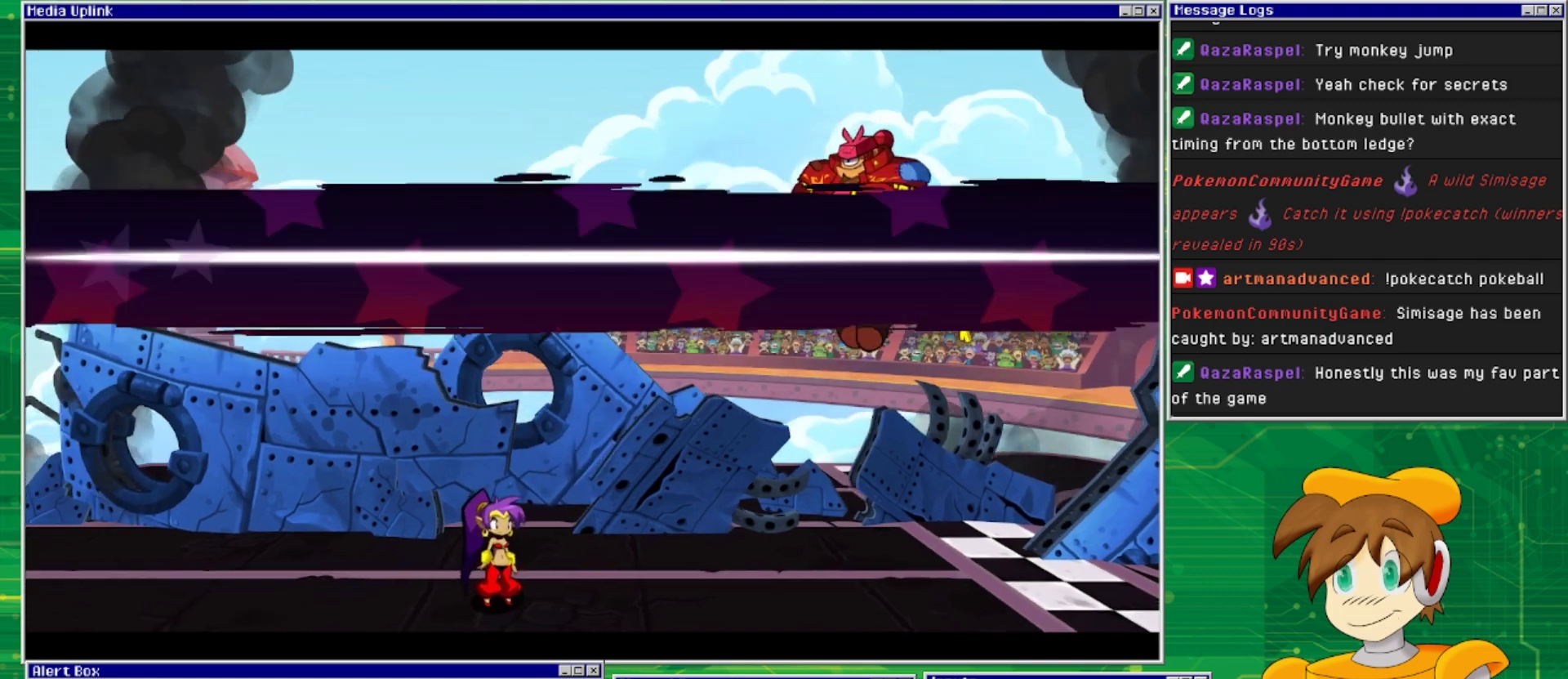
{"buttons": [], "events": []}
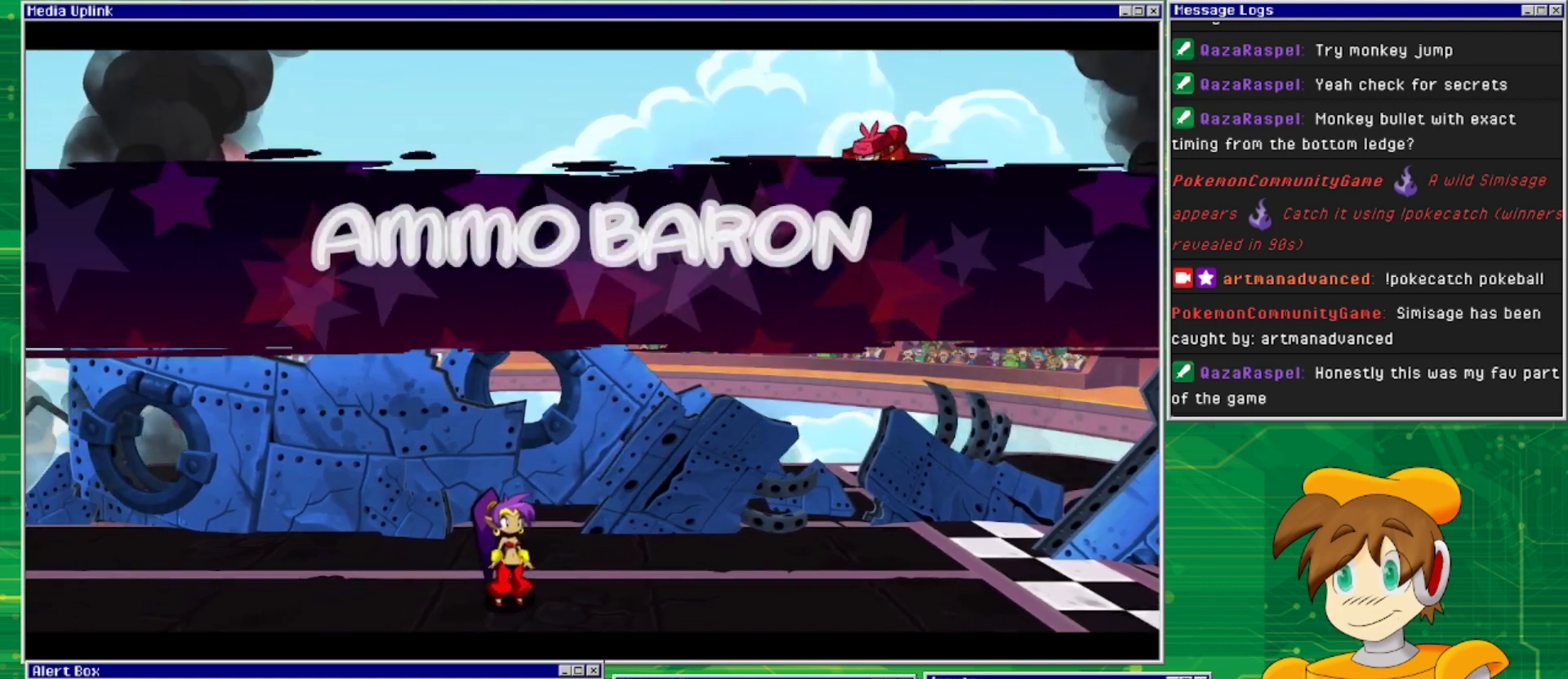
{"buttons": [], "events": []}
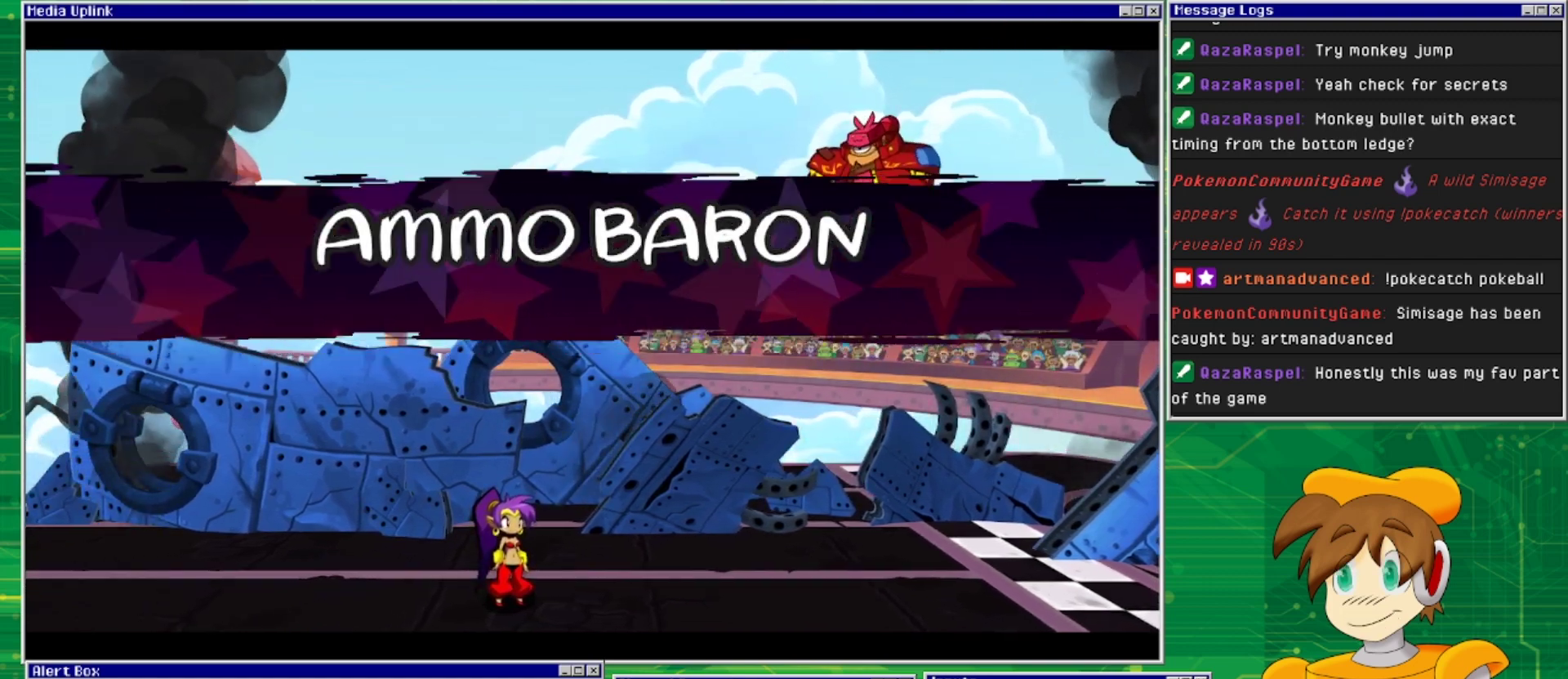
{"buttons": [], "events": []}
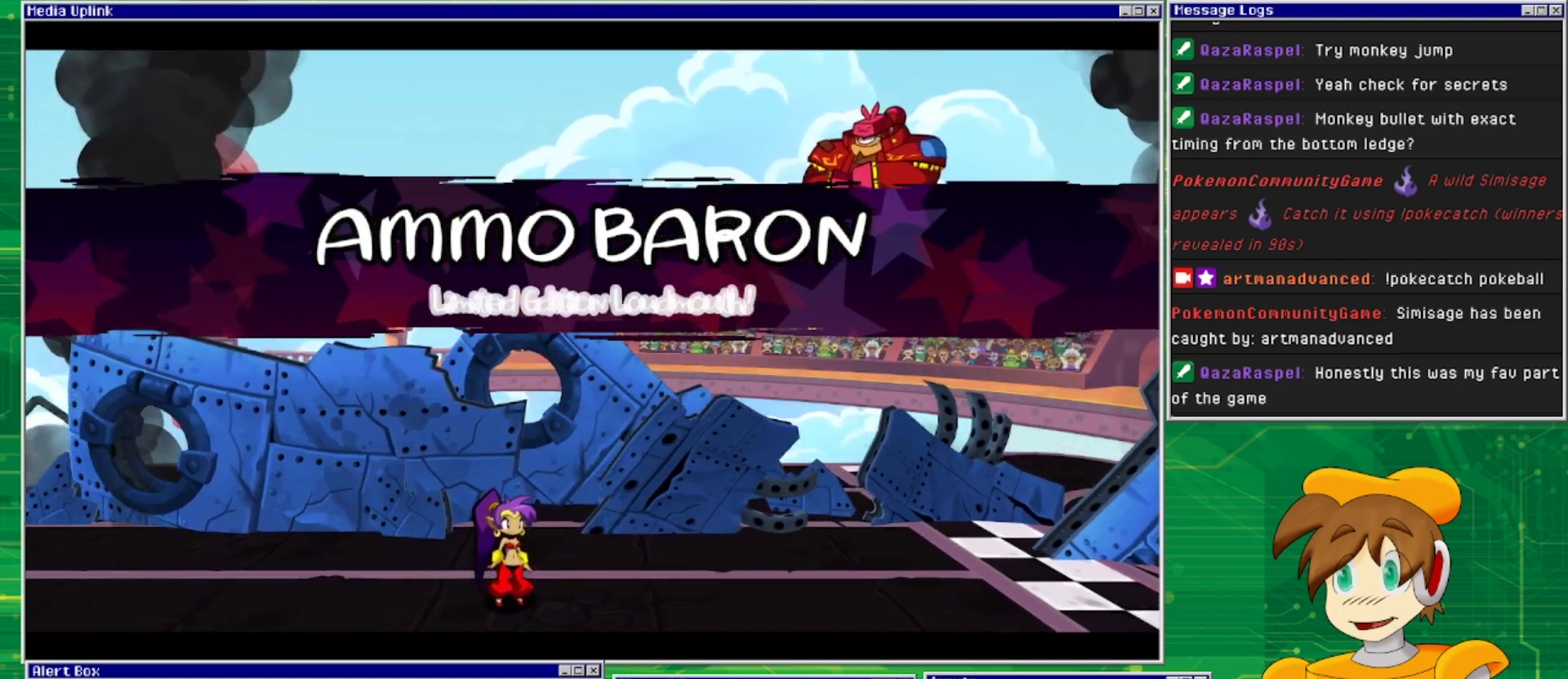
{"buttons": [], "events": []}
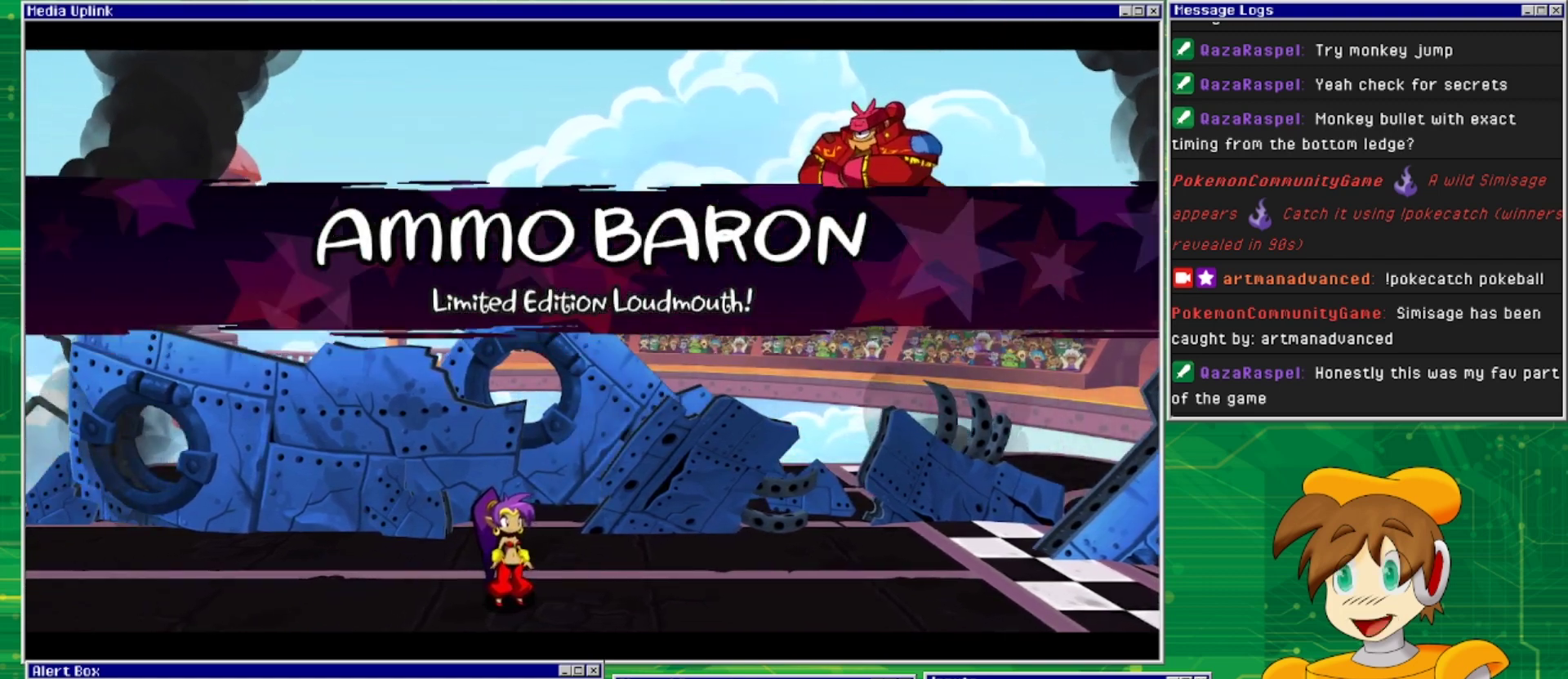
{"buttons": [], "events": []}
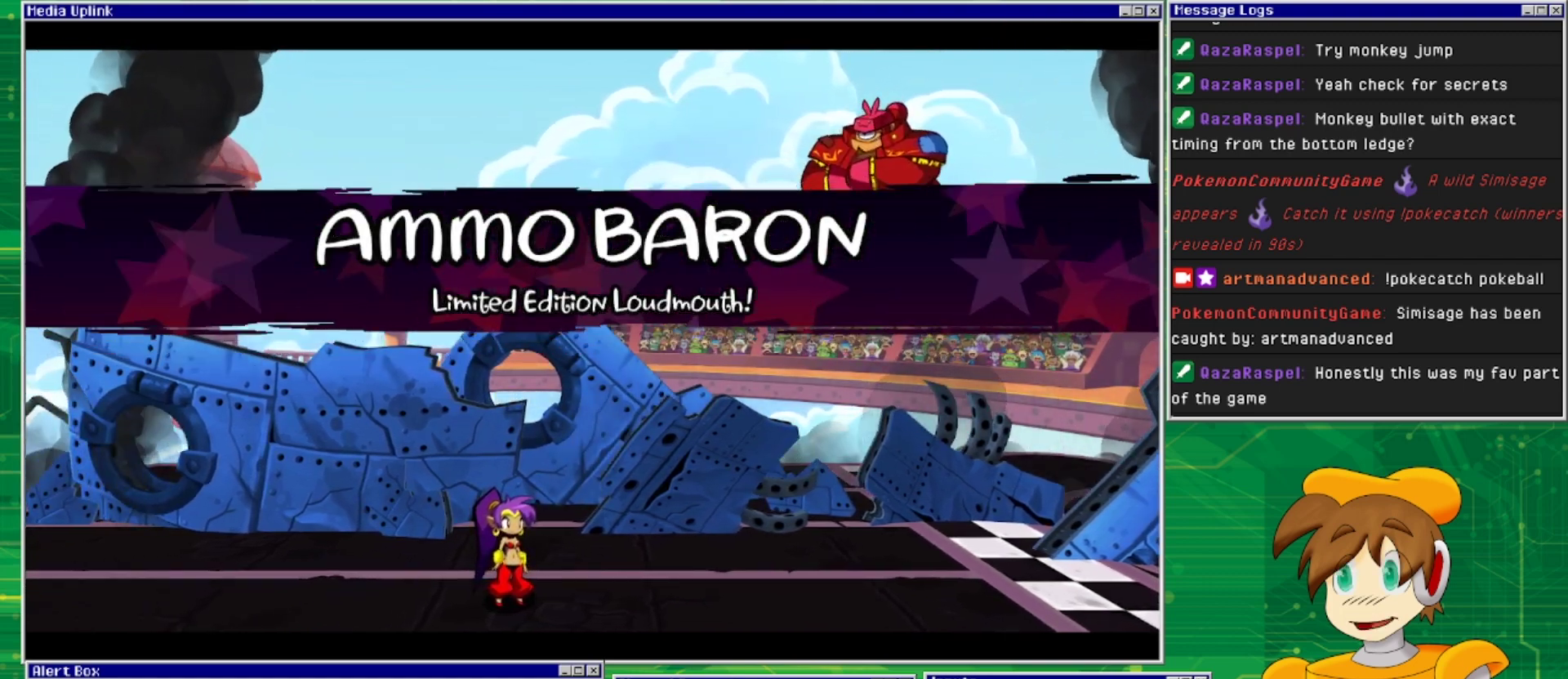
{"buttons": [], "events": []}
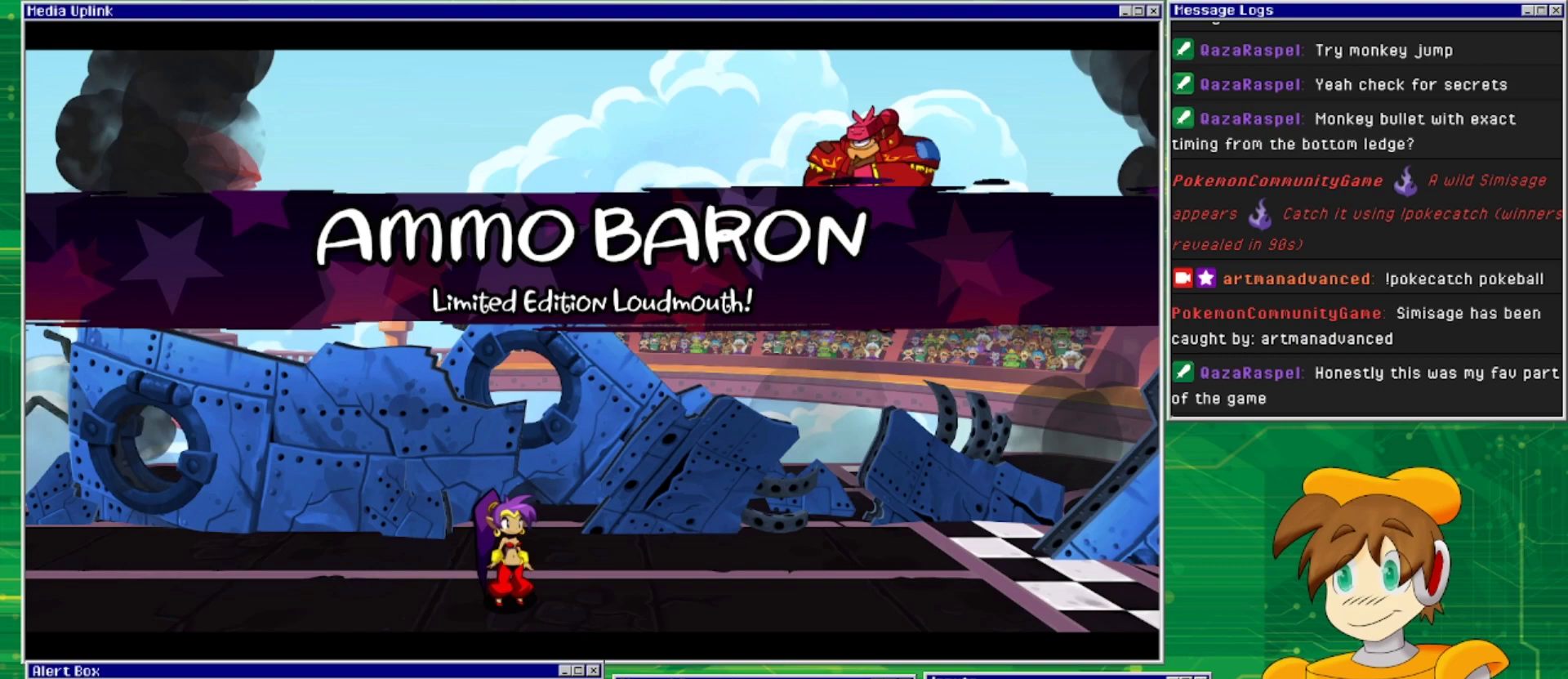
{"buttons": ["DPAD_RIGHT"], "events": [[467, "DPAD_RIGHT", "down"]]}
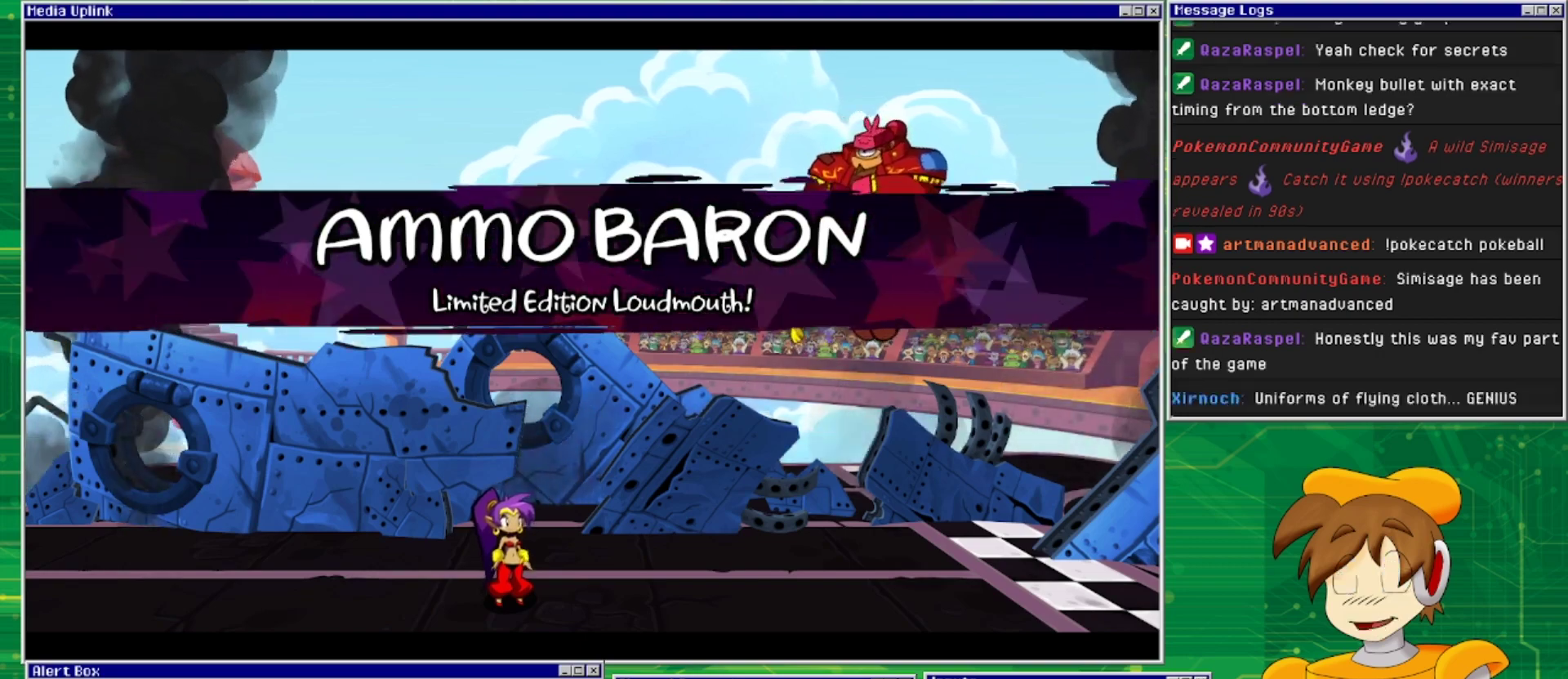
{"buttons": ["DPAD_RIGHT"], "events": []}
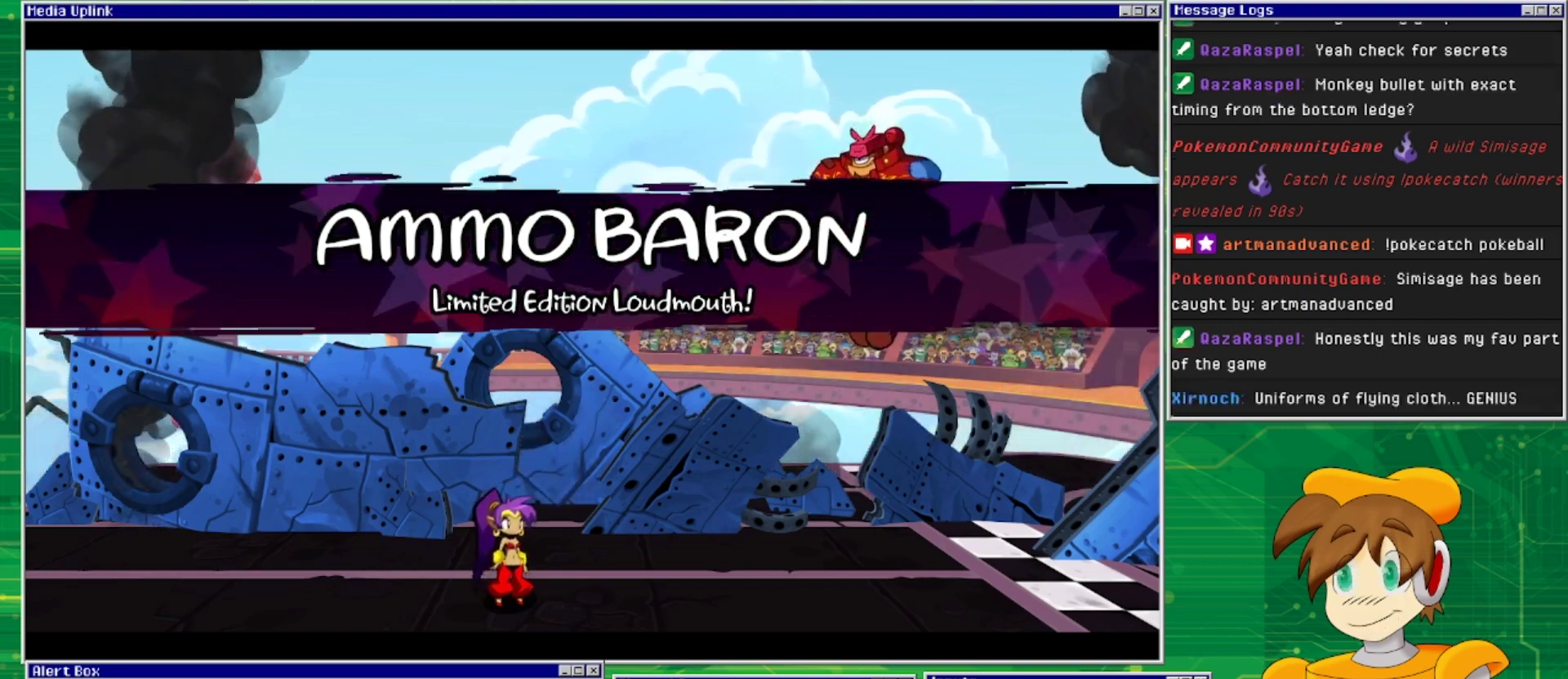
{"buttons": [], "events": [[67, "DPAD_RIGHT", "up"]]}
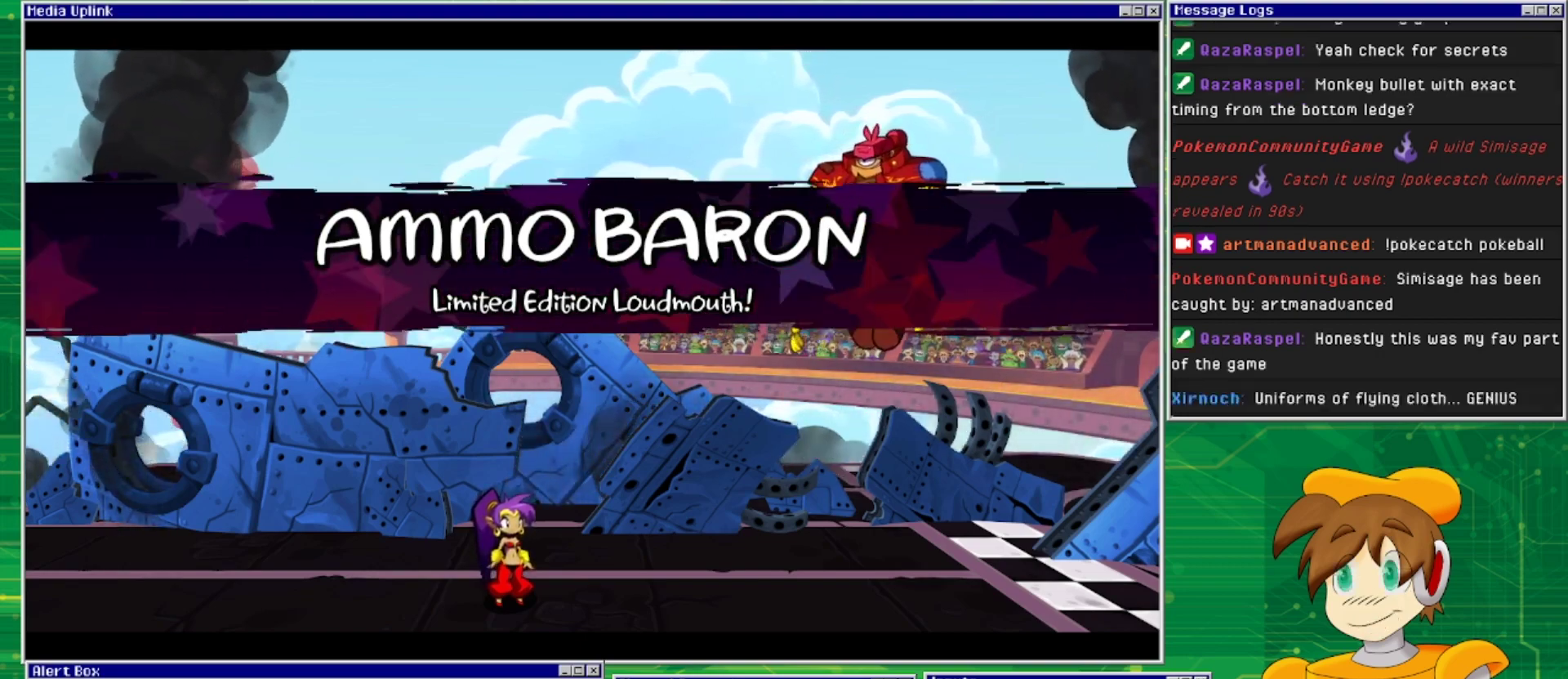
{"buttons": [], "events": []}
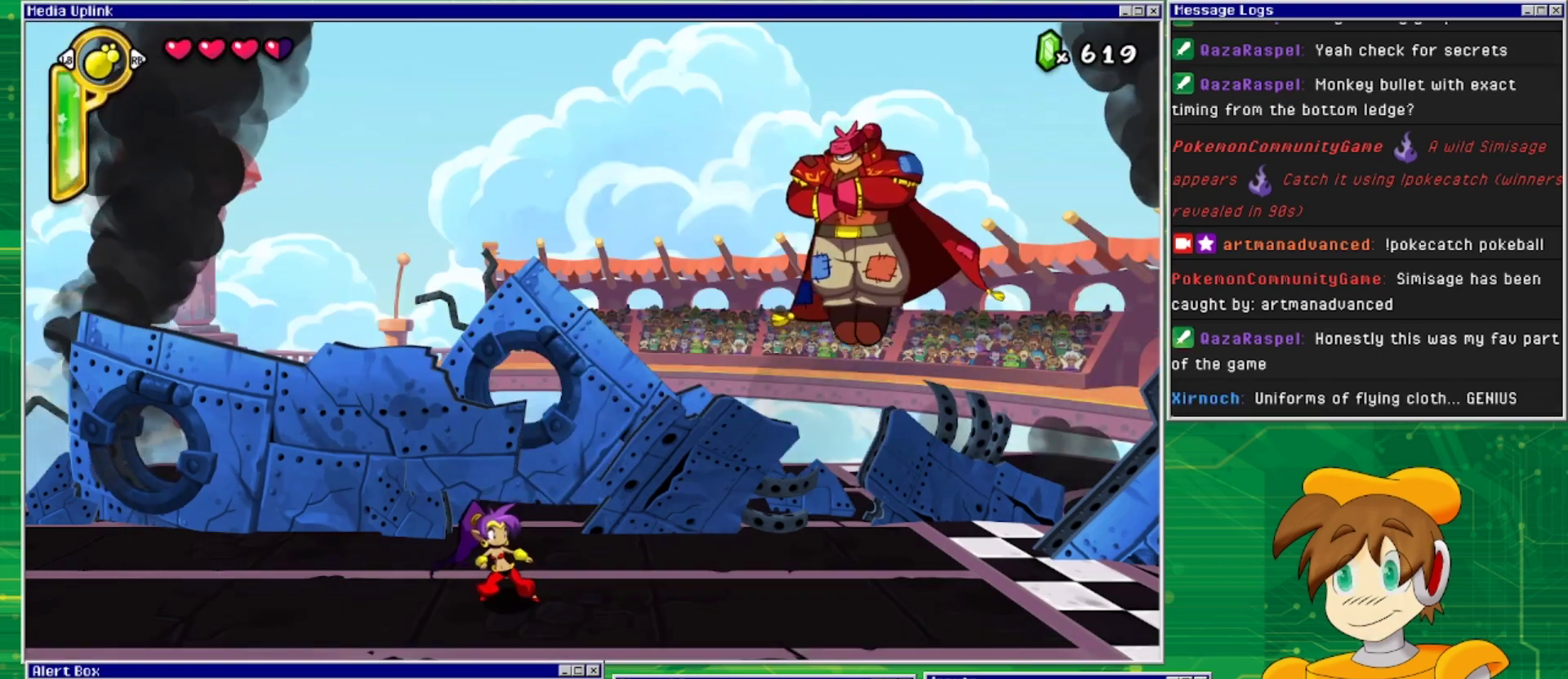
{"buttons": [], "events": [[200, "DPAD_RIGHT", "down"], [467, "DPAD_RIGHT", "up"]]}
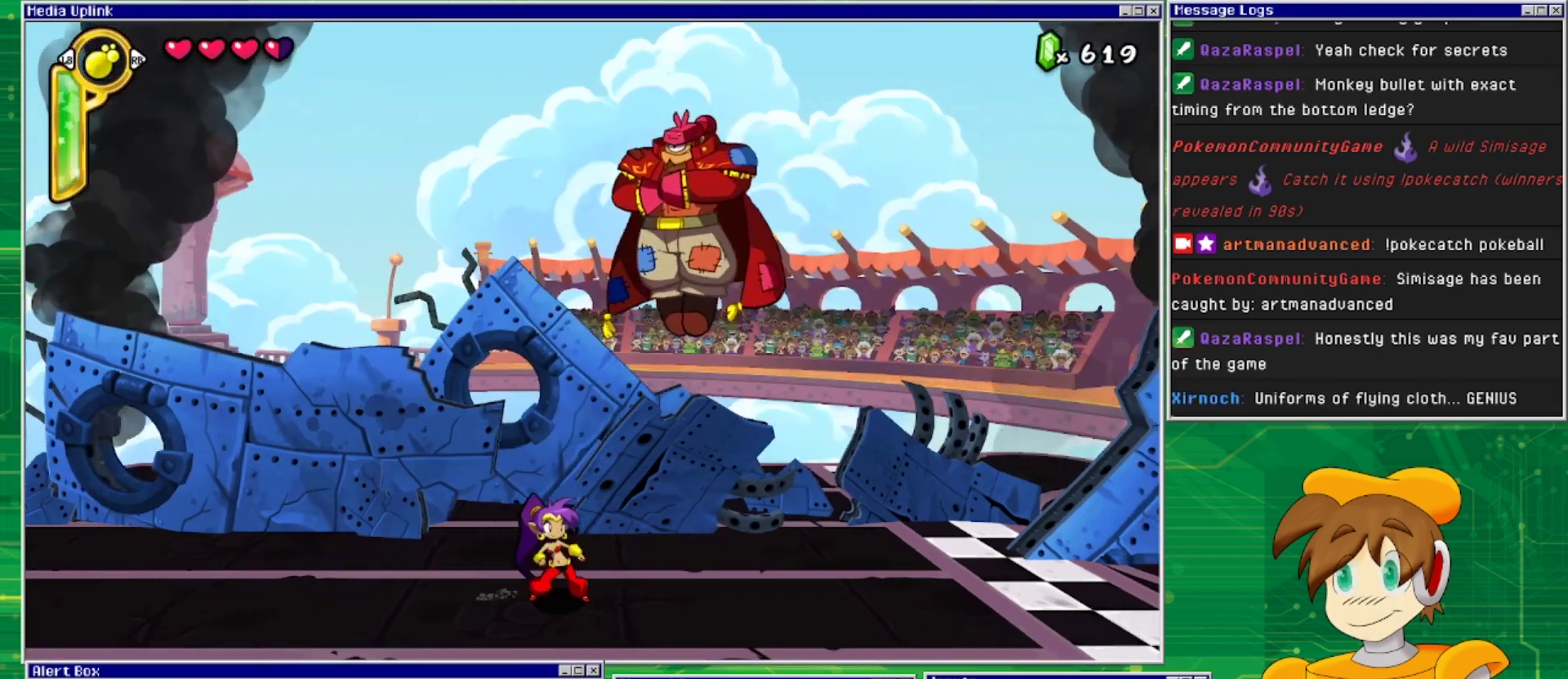
{"buttons": ["CROSS", "DPAD_LEFT"], "events": [[467, "DPAD_LEFT", "down"], [500, "CROSS", "down"]]}
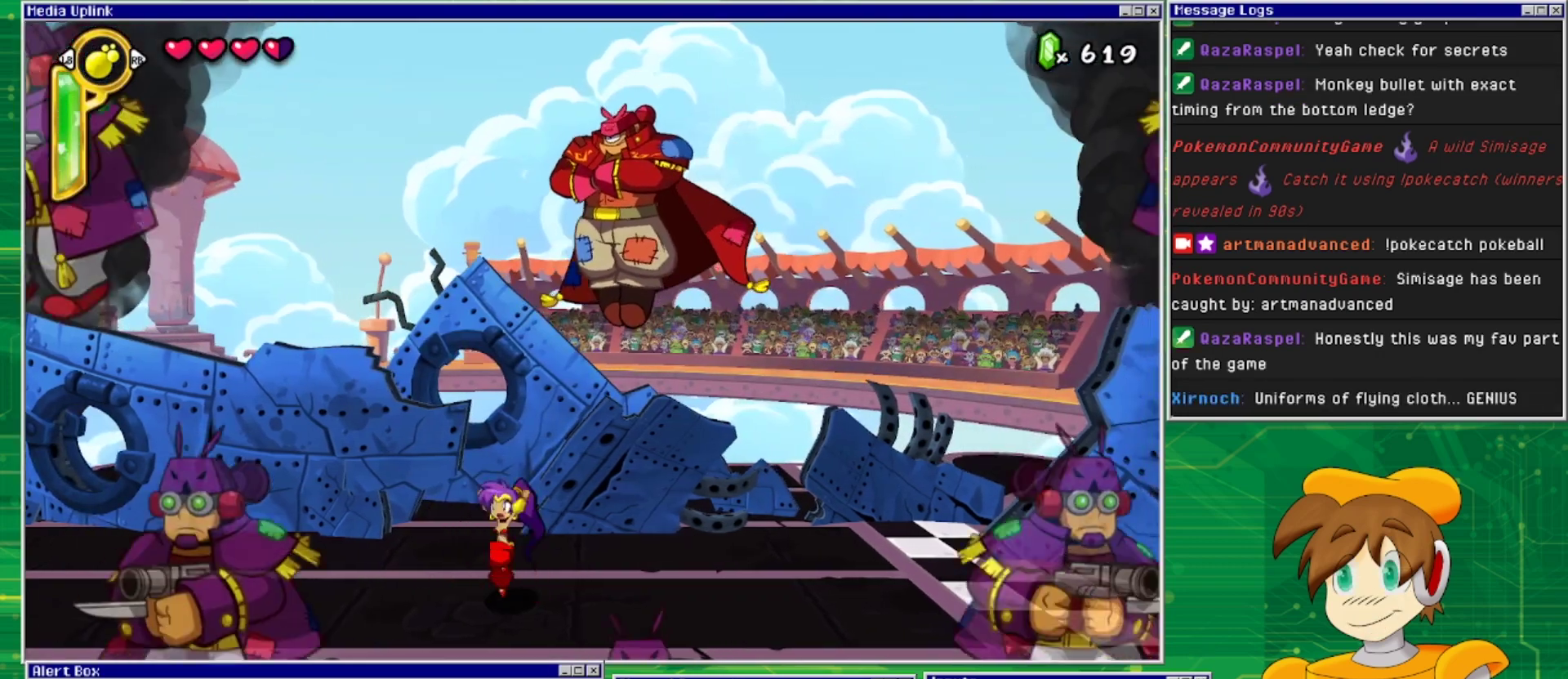
{"buttons": ["SQUARE"], "events": [[100, "DPAD_UP", "down"], [133, "DPAD_LEFT", "up"], [133, "DPAD_UP", "up"], [167, "DPAD_RIGHT", "down"], [267, "SQUARE", "down"], [300, "DPAD_RIGHT", "up"], [367, "CROSS", "up"], [400, "SQUARE", "up"], [433, "SQUARE", "down"]]}
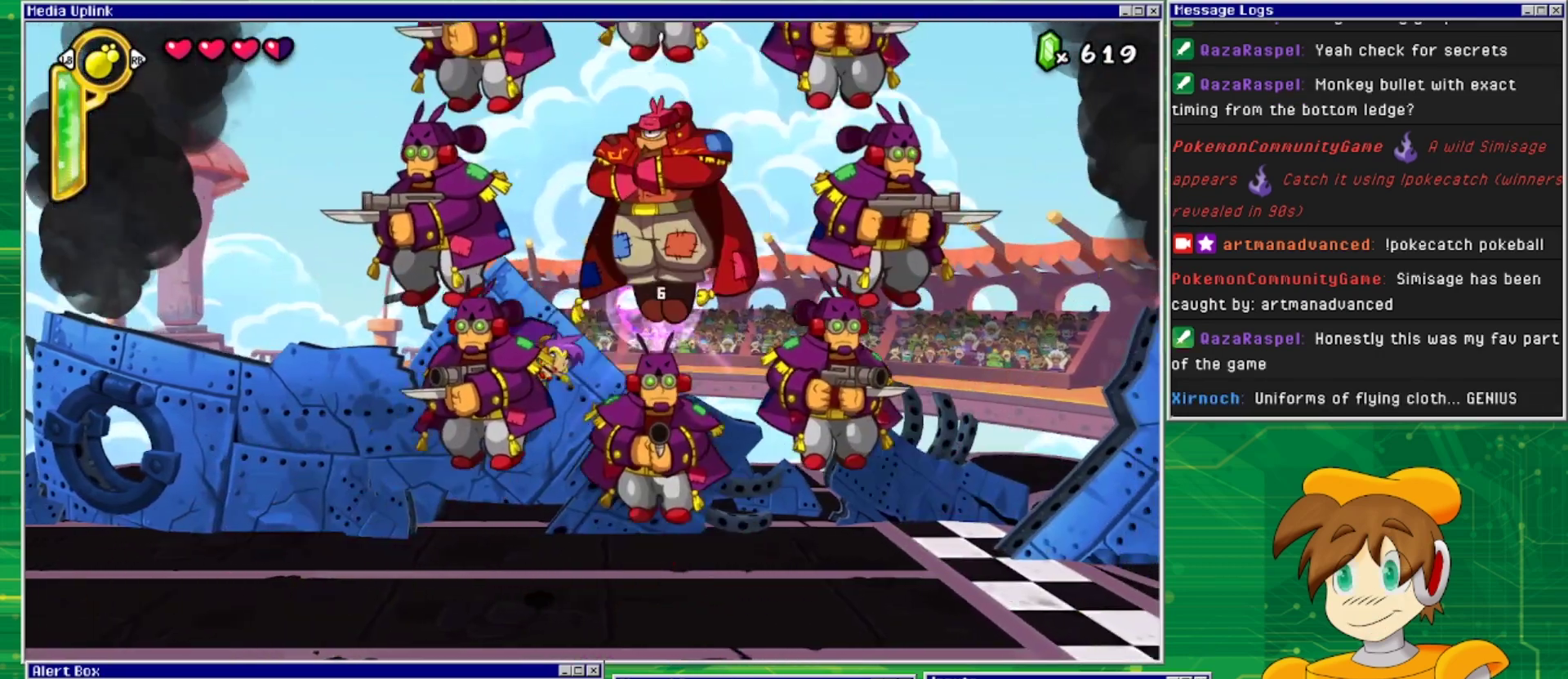
{"buttons": ["DPAD_LEFT"], "events": [[33, "SQUARE", "up"], [133, "DPAD_LEFT", "down"]]}
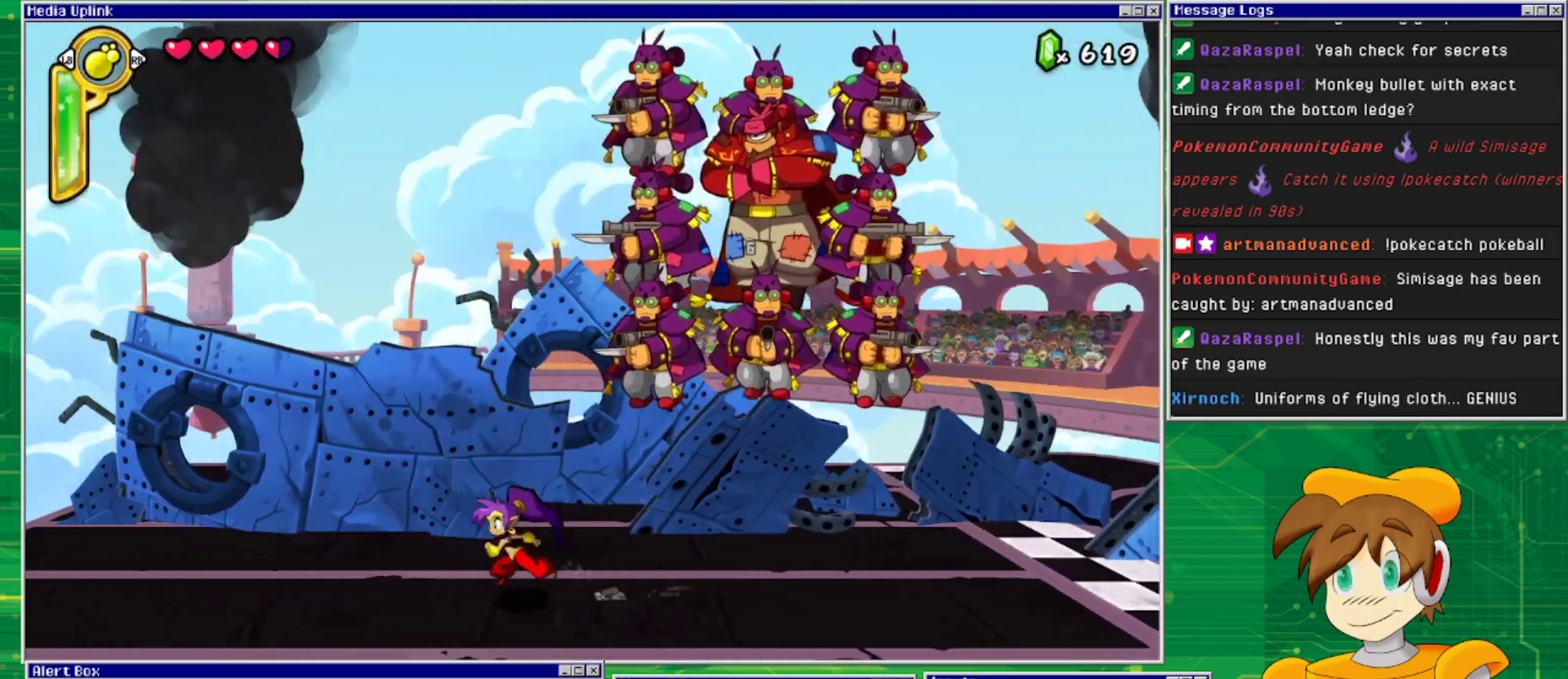
{"buttons": ["SQUARE"], "events": [[33, "CROSS", "down"], [67, "DPAD_LEFT", "up"], [67, "DPAD_RIGHT", "down"], [200, "SQUARE", "down"], [233, "DPAD_RIGHT", "up"], [267, "CROSS", "up"], [300, "SQUARE", "up"], [367, "SQUARE", "down"], [433, "SQUARE", "up"], [500, "SQUARE", "down"]]}
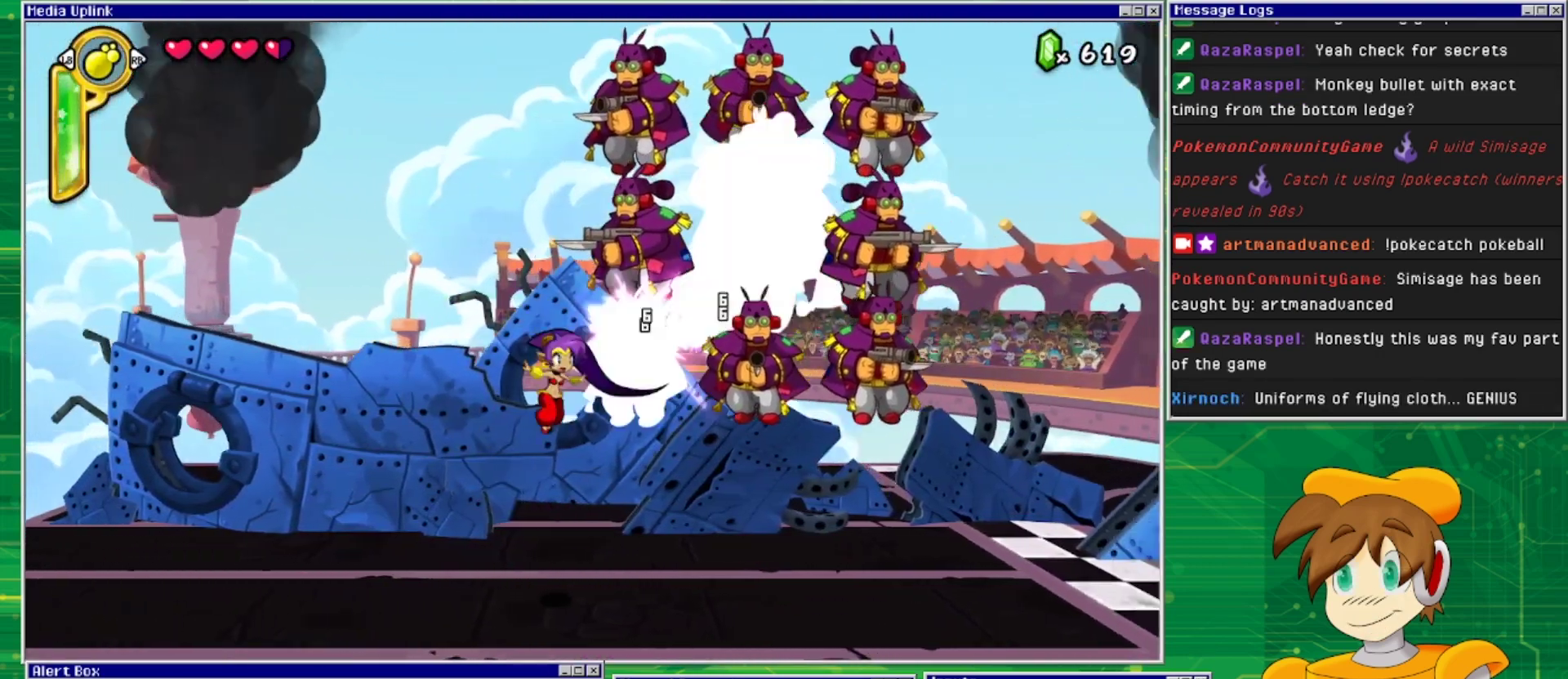
{"buttons": ["CROSS"], "events": [[33, "SQUARE", "up"], [100, "SQUARE", "down"], [200, "SQUARE", "up"], [367, "DPAD_LEFT", "down"], [433, "CROSS", "down"], [500, "DPAD_LEFT", "up"]]}
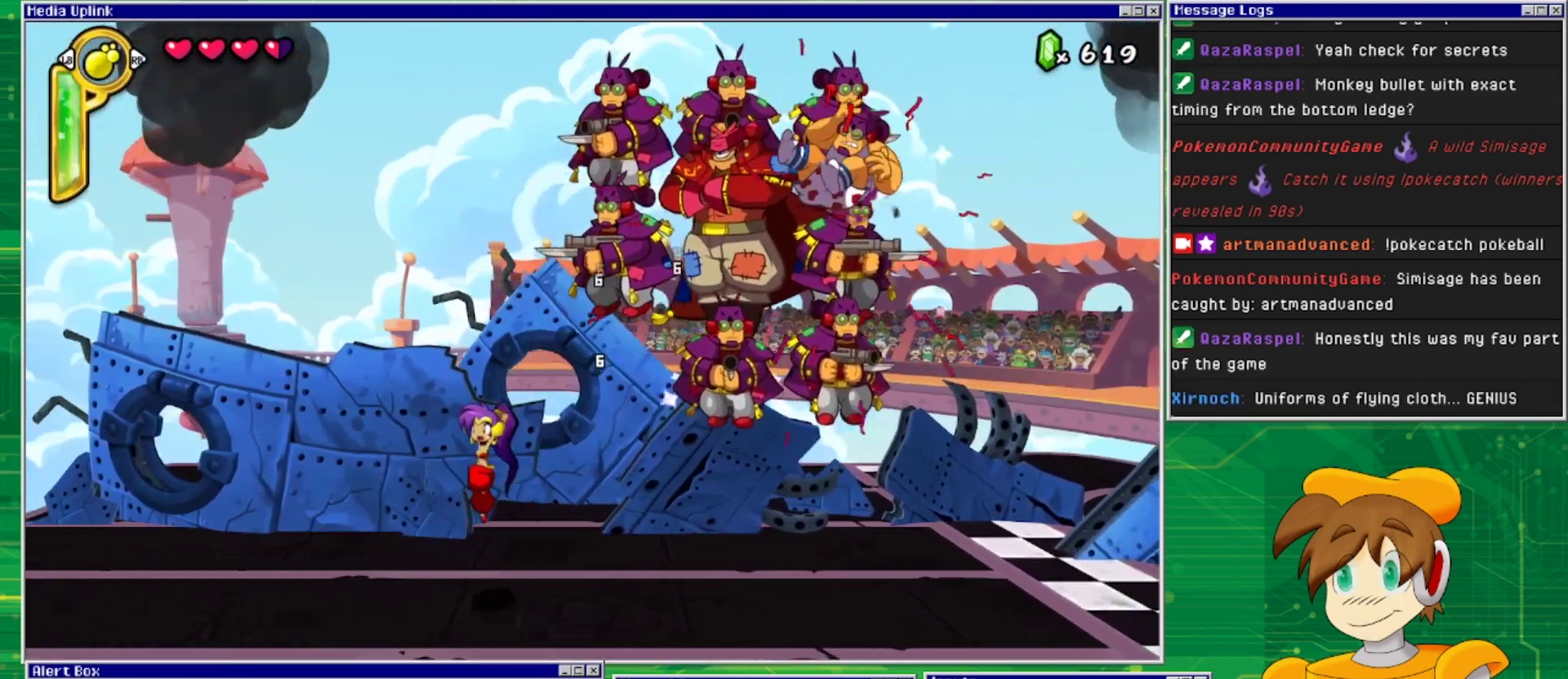
{"buttons": ["SQUARE"], "events": [[33, "DPAD_RIGHT", "down"], [67, "SQUARE", "down"], [133, "CROSS", "up"], [200, "SQUARE", "up"], [267, "SQUARE", "down"], [333, "SQUARE", "up"], [400, "SQUARE", "down"], [500, "DPAD_RIGHT", "up"]]}
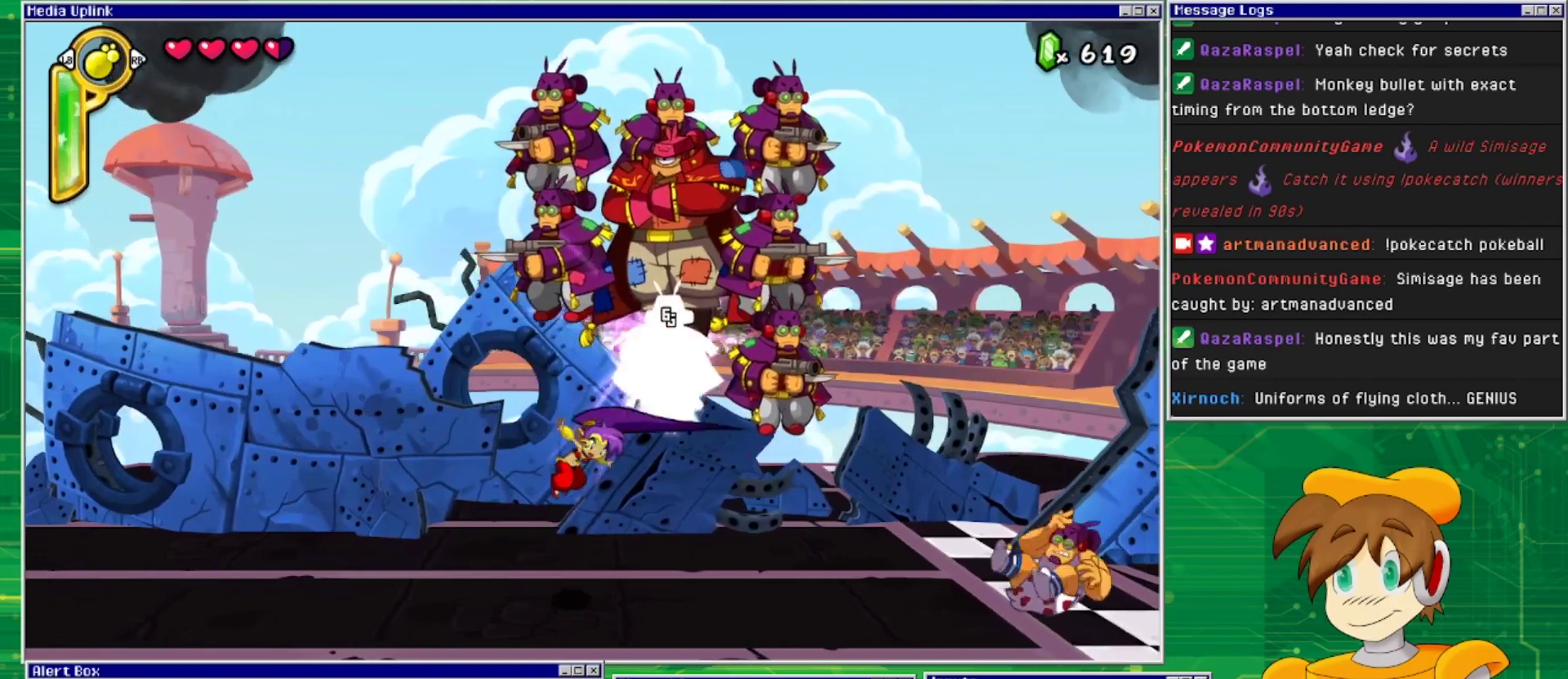
{"buttons": [], "events": [[100, "SQUARE", "up"], [300, "CROSS", "down"], [367, "SQUARE", "down"], [400, "CROSS", "up"], [433, "SQUARE", "up"]]}
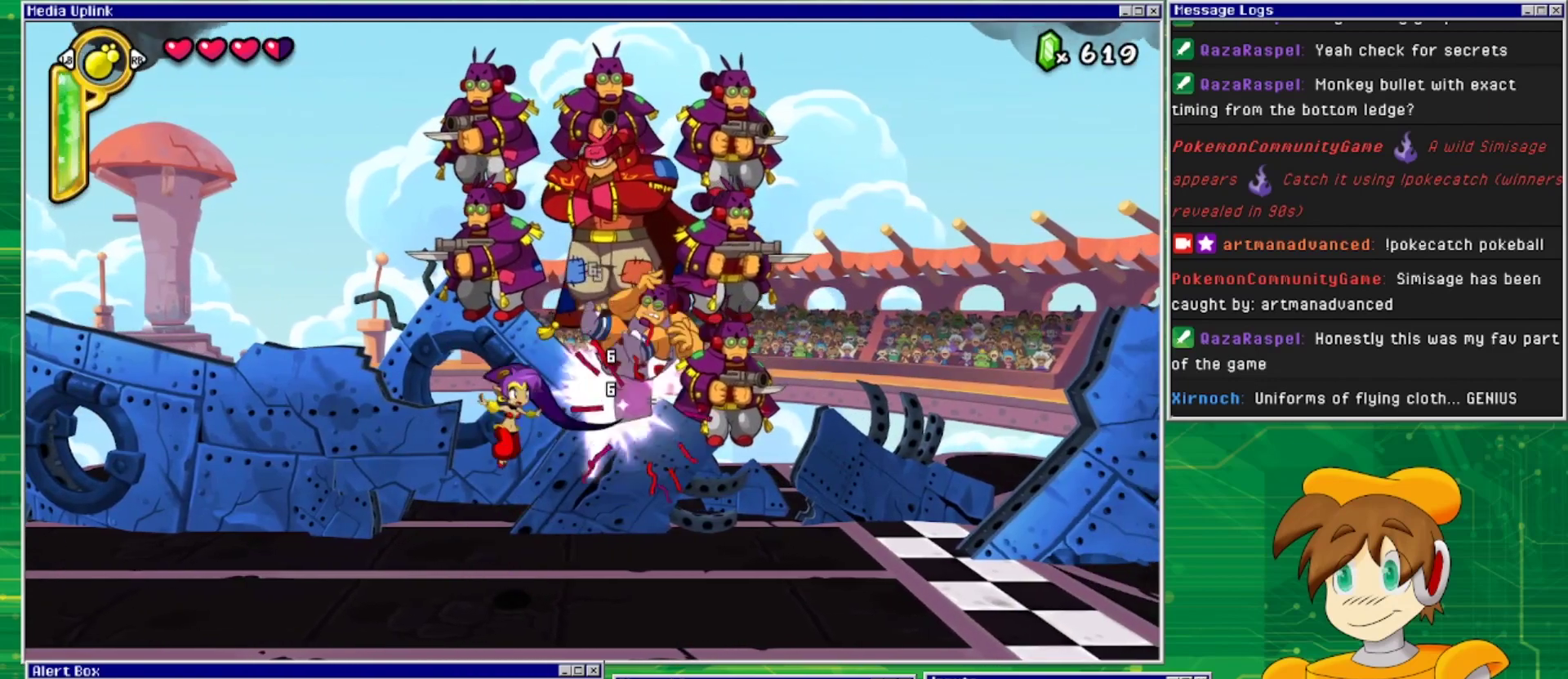
{"buttons": ["DPAD_RIGHT"], "events": [[33, "SQUARE", "down"], [100, "SQUARE", "up"], [167, "SQUARE", "down"], [233, "SQUARE", "up"], [300, "SQUARE", "down"], [400, "SQUARE", "up"], [467, "DPAD_RIGHT", "down"]]}
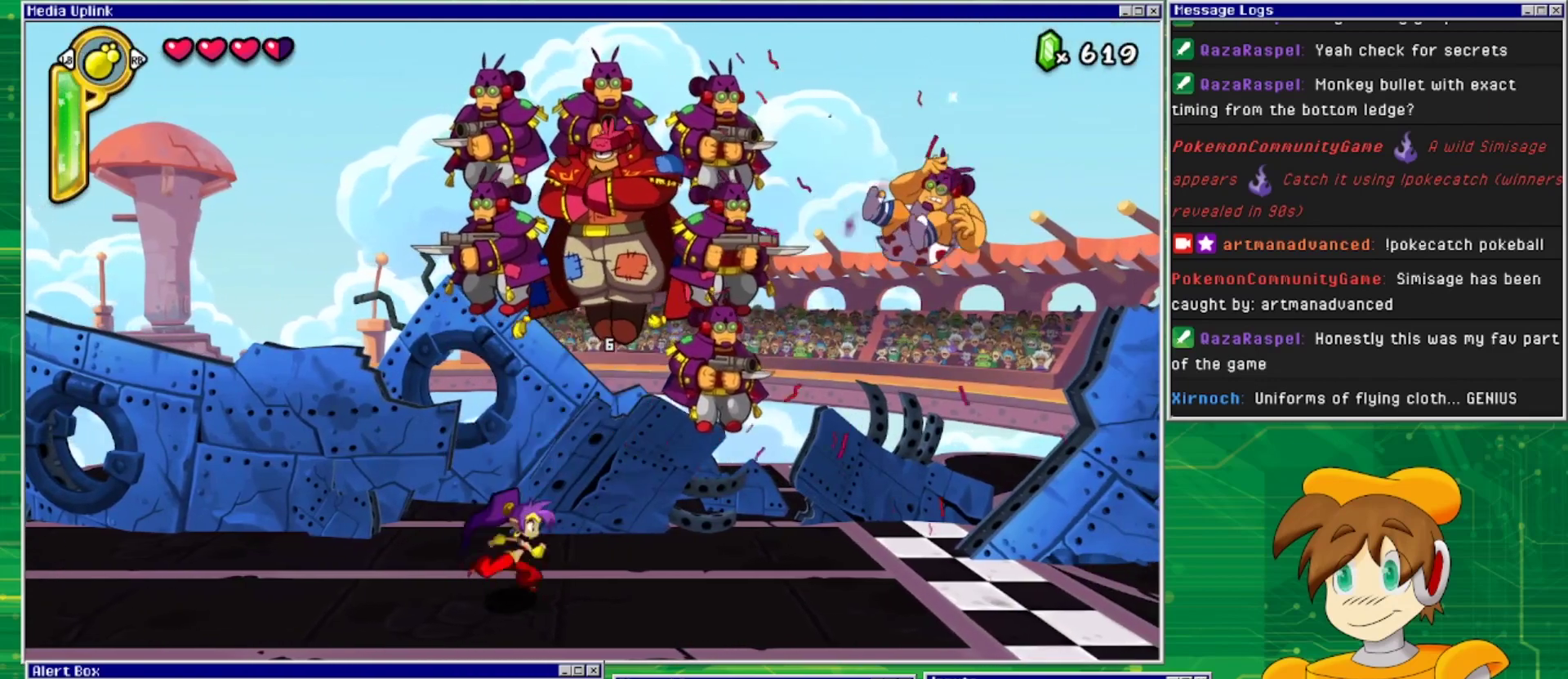
{"buttons": [], "events": [[33, "CROSS", "down"], [100, "SQUARE", "down"], [133, "CROSS", "up"], [200, "DPAD_RIGHT", "up"], [200, "SQUARE", "up"], [267, "SQUARE", "down"], [333, "SQUARE", "up"], [400, "SQUARE", "down"], [500, "SQUARE", "up"]]}
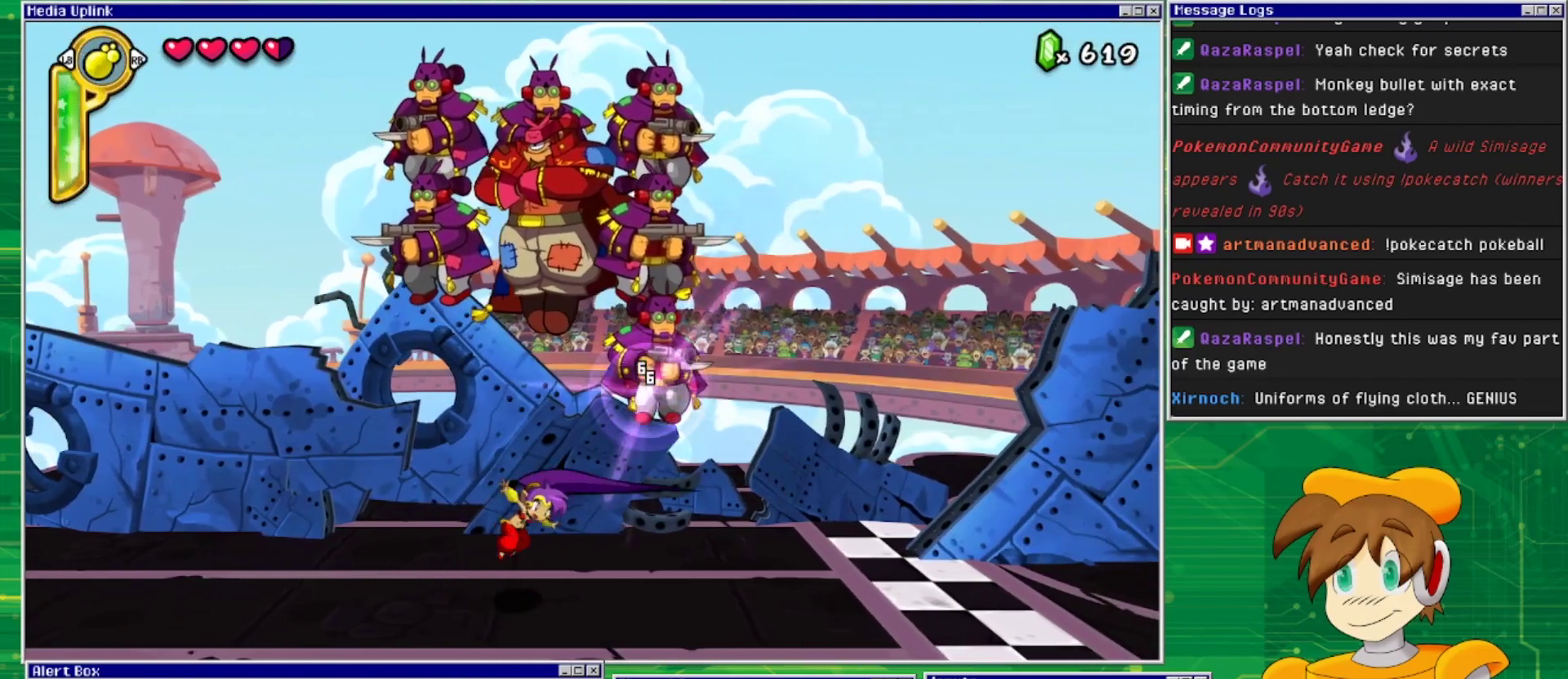
{"buttons": ["DPAD_LEFT"], "events": [[167, "DPAD_LEFT", "down"]]}
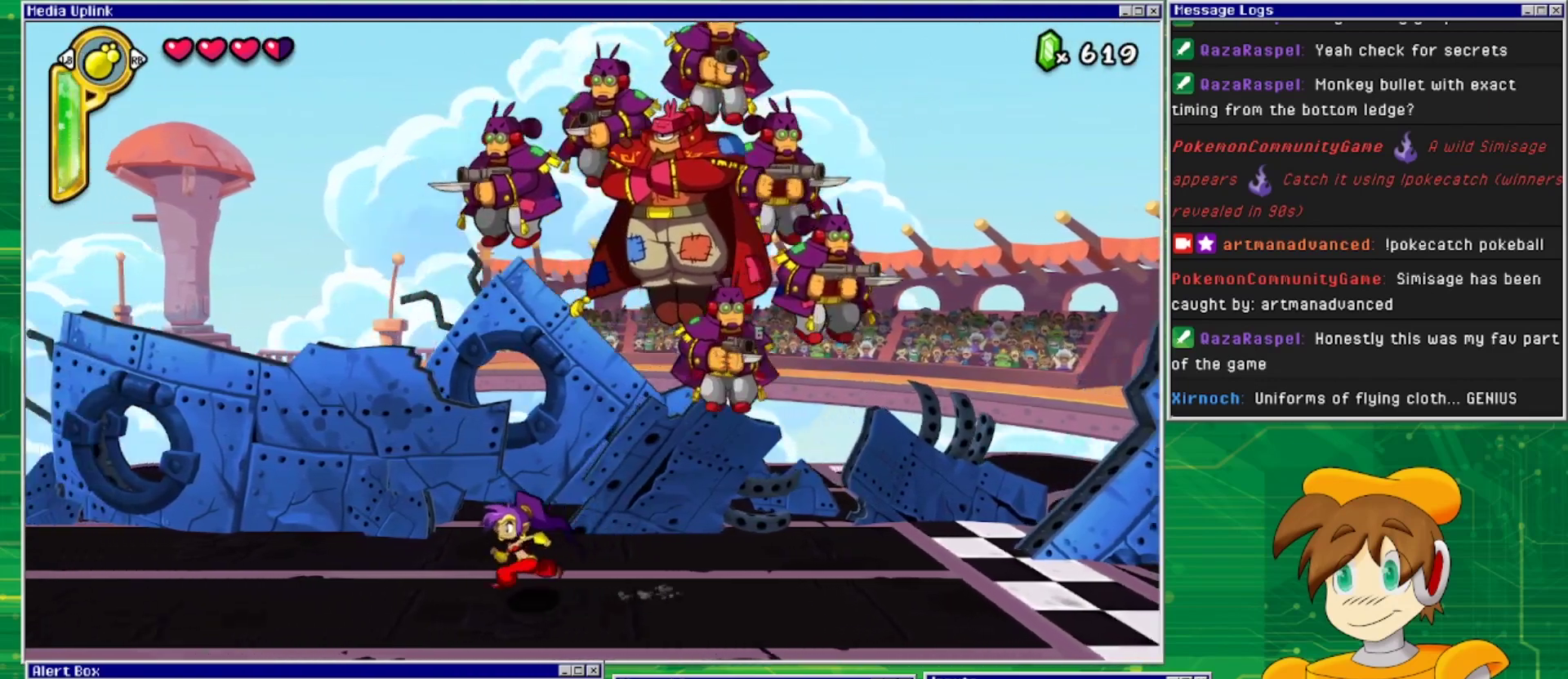
{"buttons": ["DPAD_LEFT"], "events": [[100, "DPAD_LEFT", "up"], [100, "DPAD_UP", "down"], [133, "CROSS", "down"], [133, "DPAD_RIGHT", "down"], [133, "DPAD_UP", "up"], [233, "SQUARE", "down"], [300, "CROSS", "up"], [333, "DPAD_RIGHT", "up"], [333, "SQUARE", "up"], [367, "SQUARE", "down"], [433, "DPAD_LEFT", "down"], [467, "SQUARE", "up"]]}
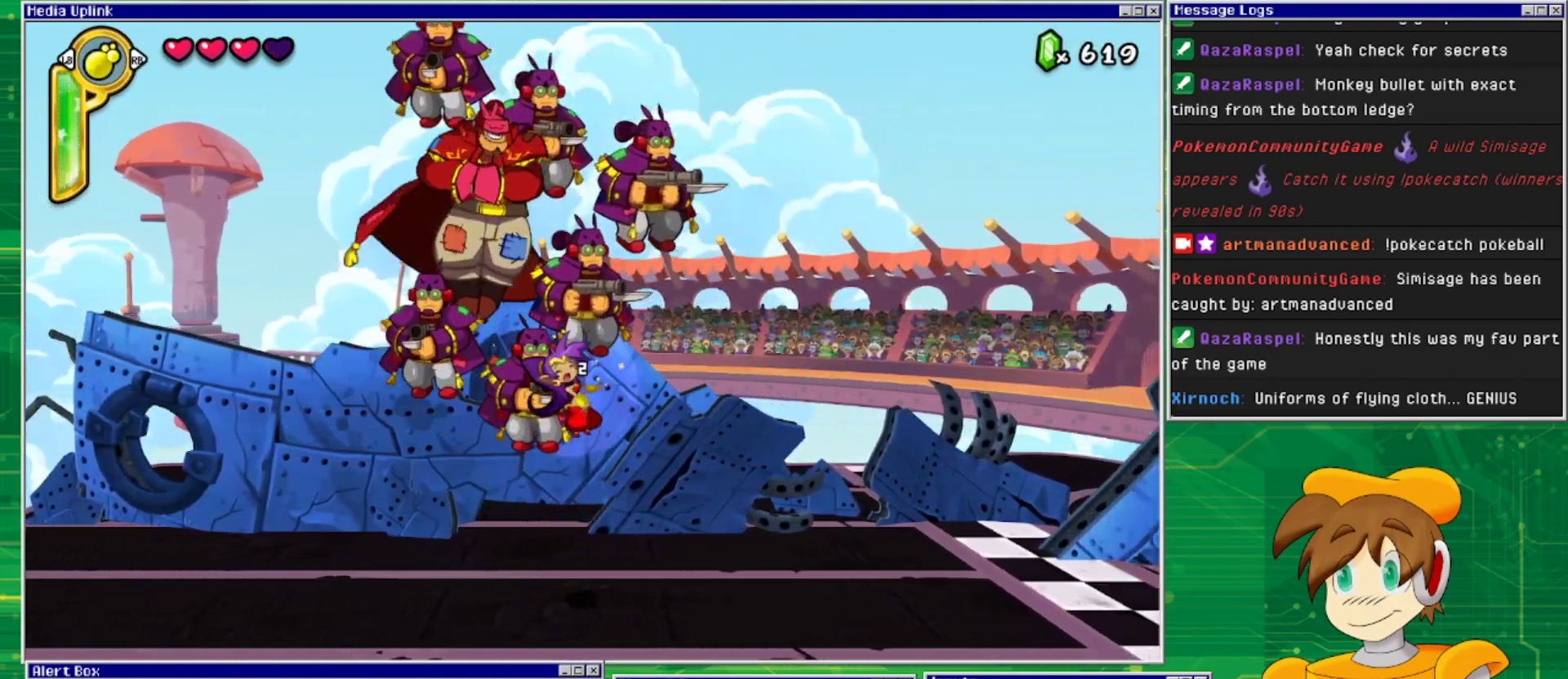
{"buttons": ["DPAD_RIGHT"], "events": [[33, "SQUARE", "down"], [133, "SQUARE", "up"], [200, "DPAD_LEFT", "up"], [300, "DPAD_RIGHT", "down"]]}
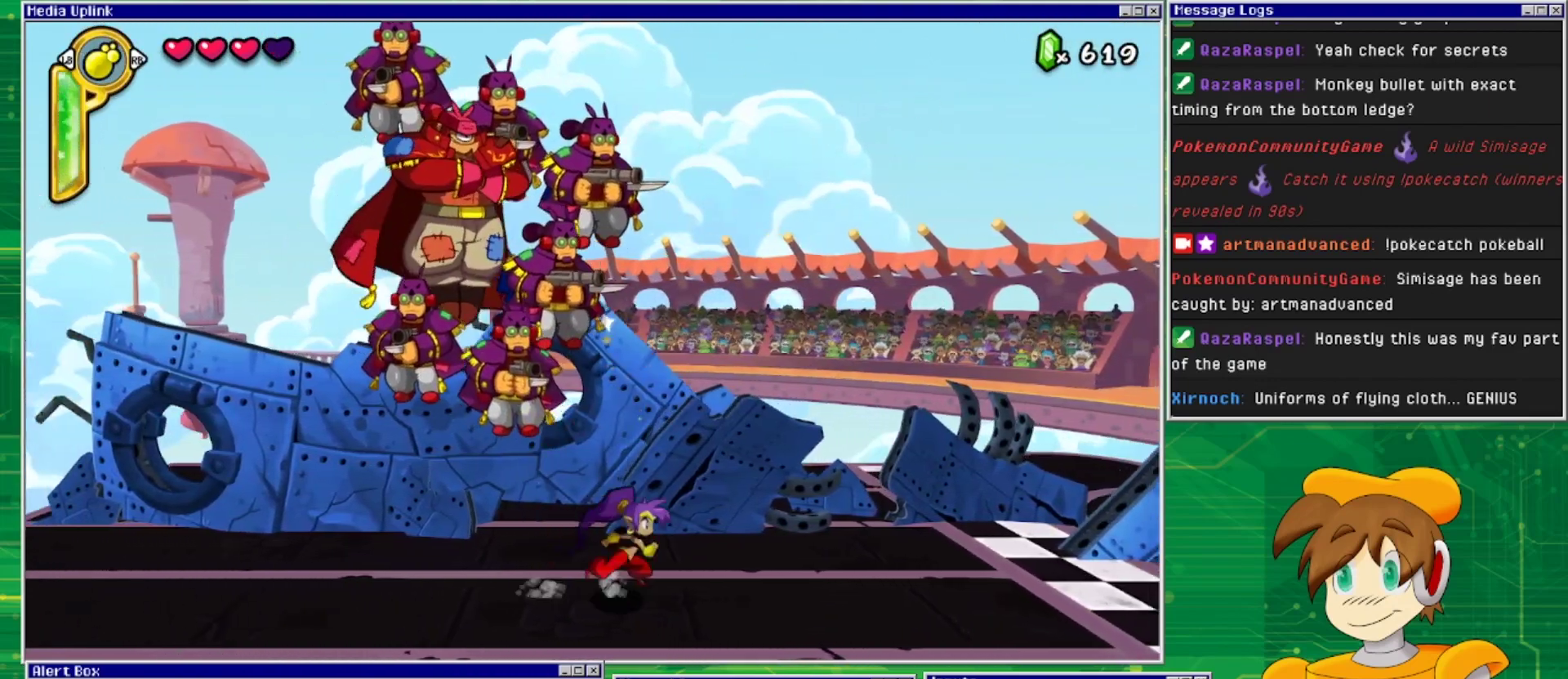
{"buttons": ["DPAD_RIGHT"], "events": []}
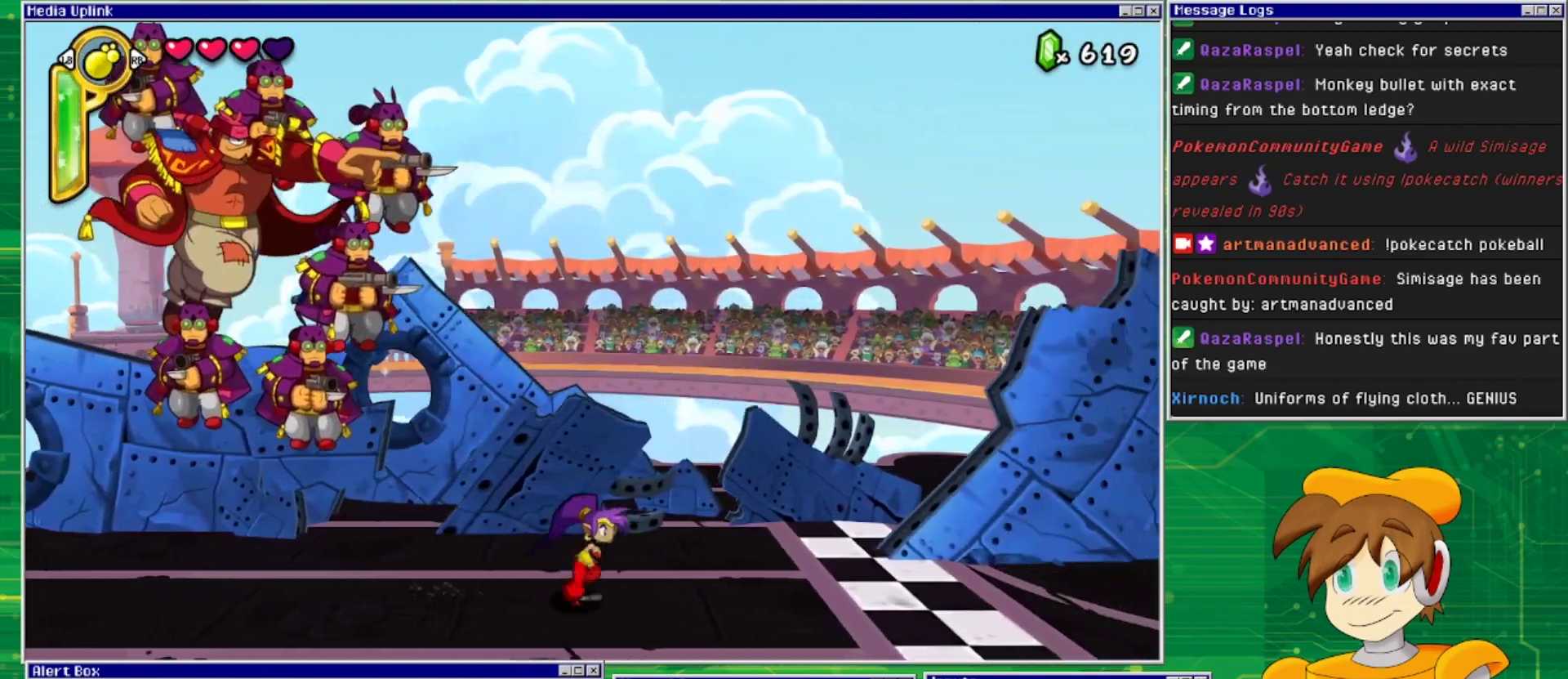
{"buttons": ["DPAD_RIGHT"], "events": []}
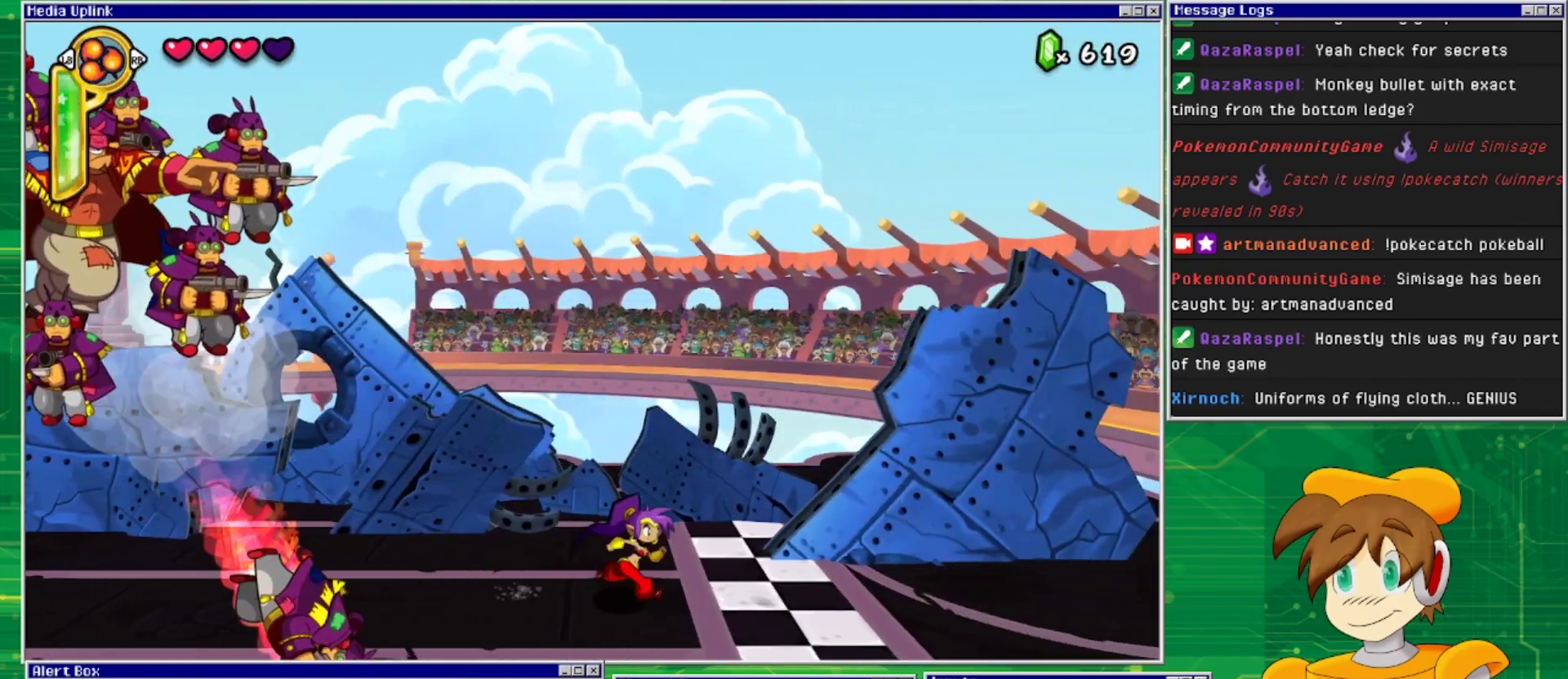
{"buttons": ["DPAD_DOWN", "DPAD_LEFT"], "events": [[433, "DPAD_DOWN", "down"], [433, "DPAD_RIGHT", "up"], [500, "DPAD_LEFT", "down"]]}
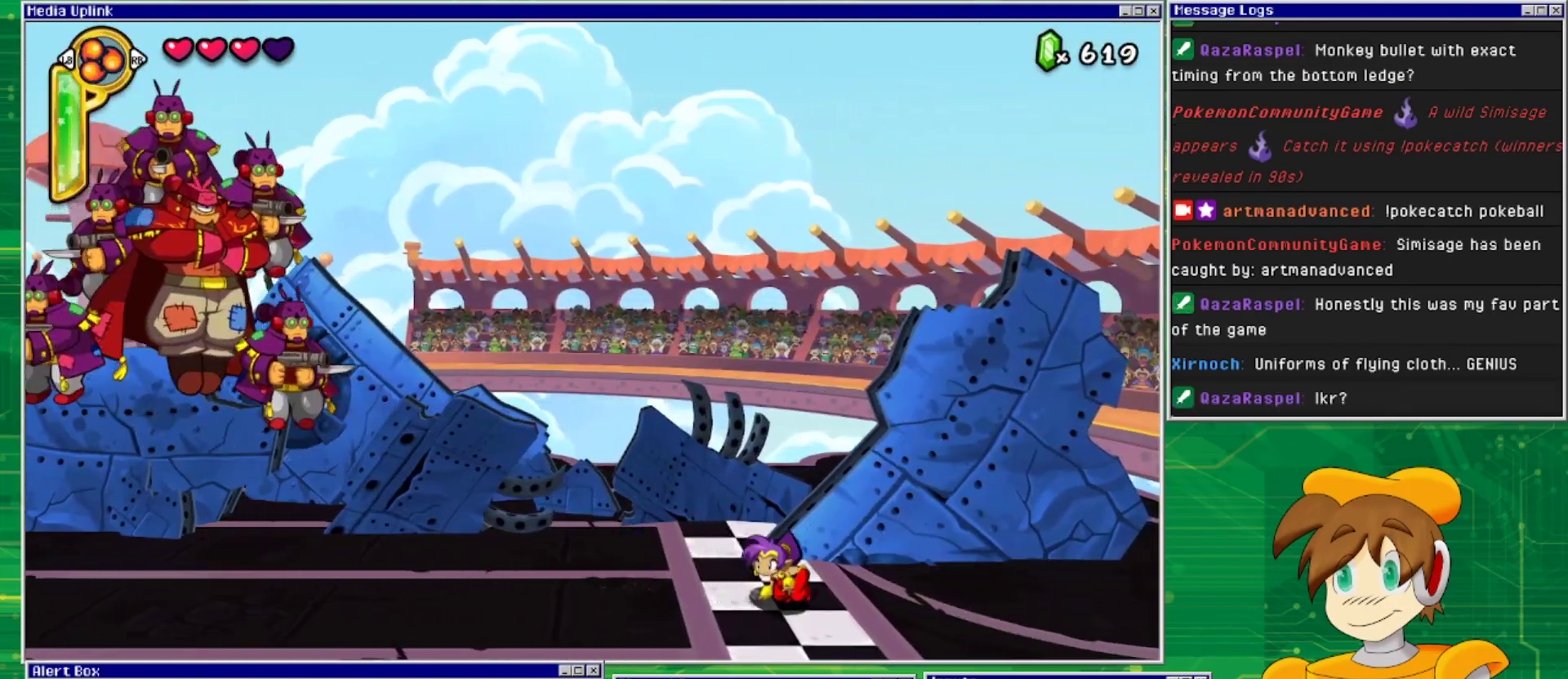
{"buttons": [], "events": [[33, "CROSS", "down"], [67, "DPAD_DOWN", "up"], [133, "DPAD_LEFT", "up"], [233, "SQUARE", "down"], [333, "CROSS", "up"], [367, "SQUARE", "up"]]}
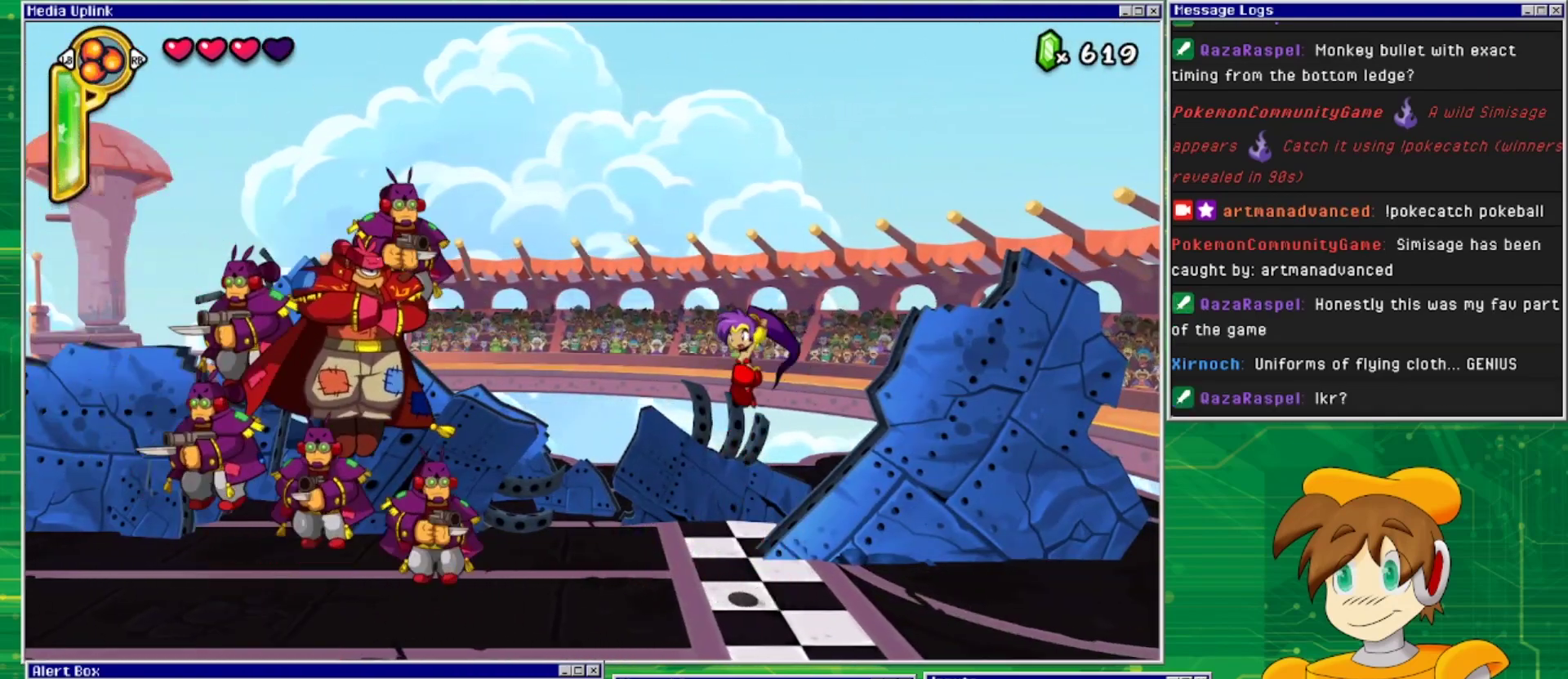
{"buttons": [], "events": [[100, "DPAD_RIGHT", "down"], [333, "DPAD_DOWN", "down"], [367, "CROSS", "down"], [367, "DPAD_DOWN", "up"], [367, "DPAD_LEFT", "down"], [367, "DPAD_RIGHT", "up"], [500, "CROSS", "up"], [500, "DPAD_LEFT", "up"]]}
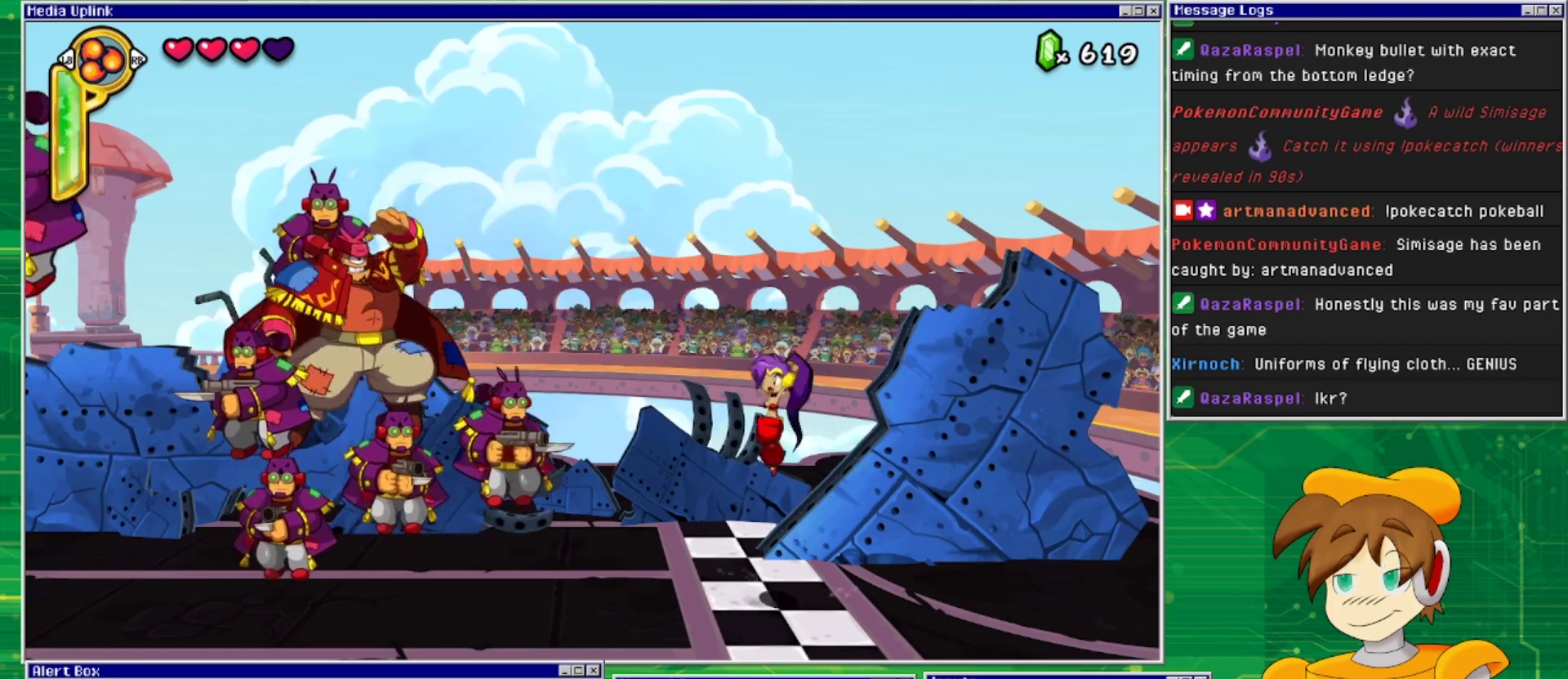
{"buttons": ["DPAD_RIGHT"], "events": [[33, "CIRCLE", "down"], [133, "CIRCLE", "up"], [467, "DPAD_RIGHT", "down"]]}